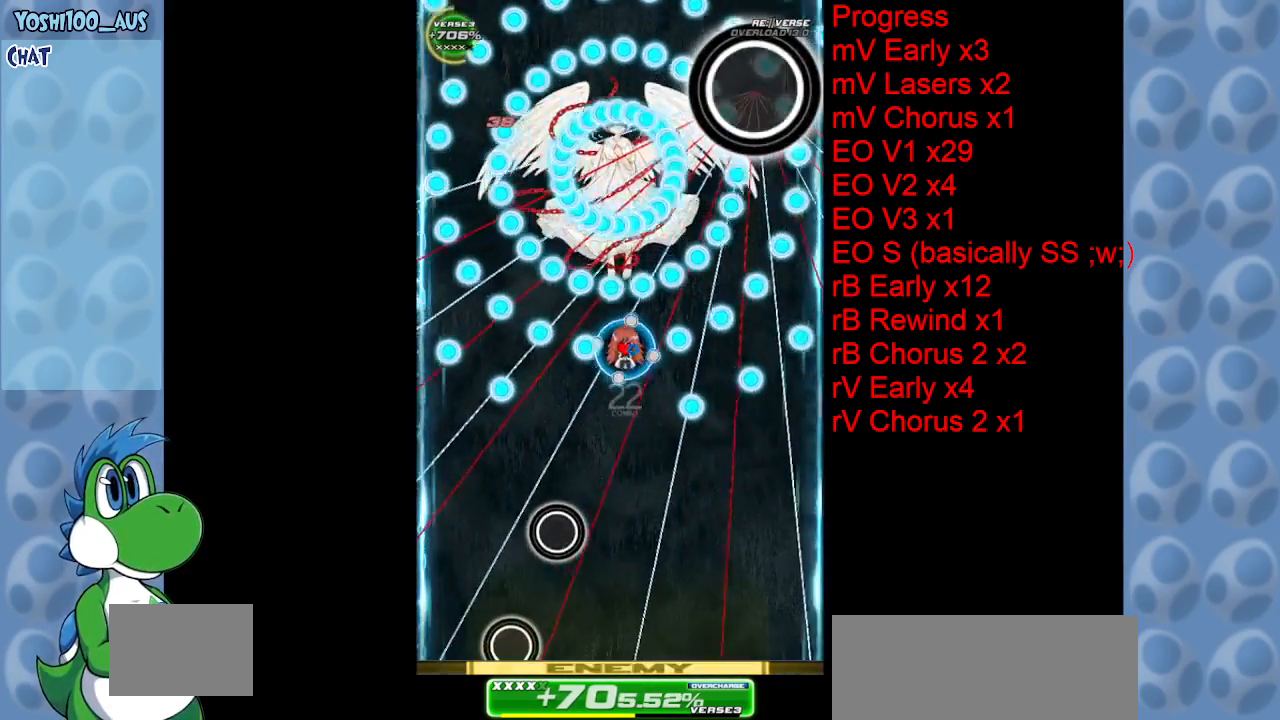
Gameplay with keyboard; each line is a JSON object with the keys held at the frame after it. "events" lists presses ("down") and releases ("up") of "c", "down", "left", "right", "up", "x" and "z" between this image and that frame as [ms after this image, input, new state], when the widget could be followed in between. No other keys are recorded. Mouse input is not recorded.
{"keys": ["x"], "events": [[50, "right", "down"], [133, "x", "up"], [283, "right", "up"], [333, "up", "up"], [417, "x", "down"]]}
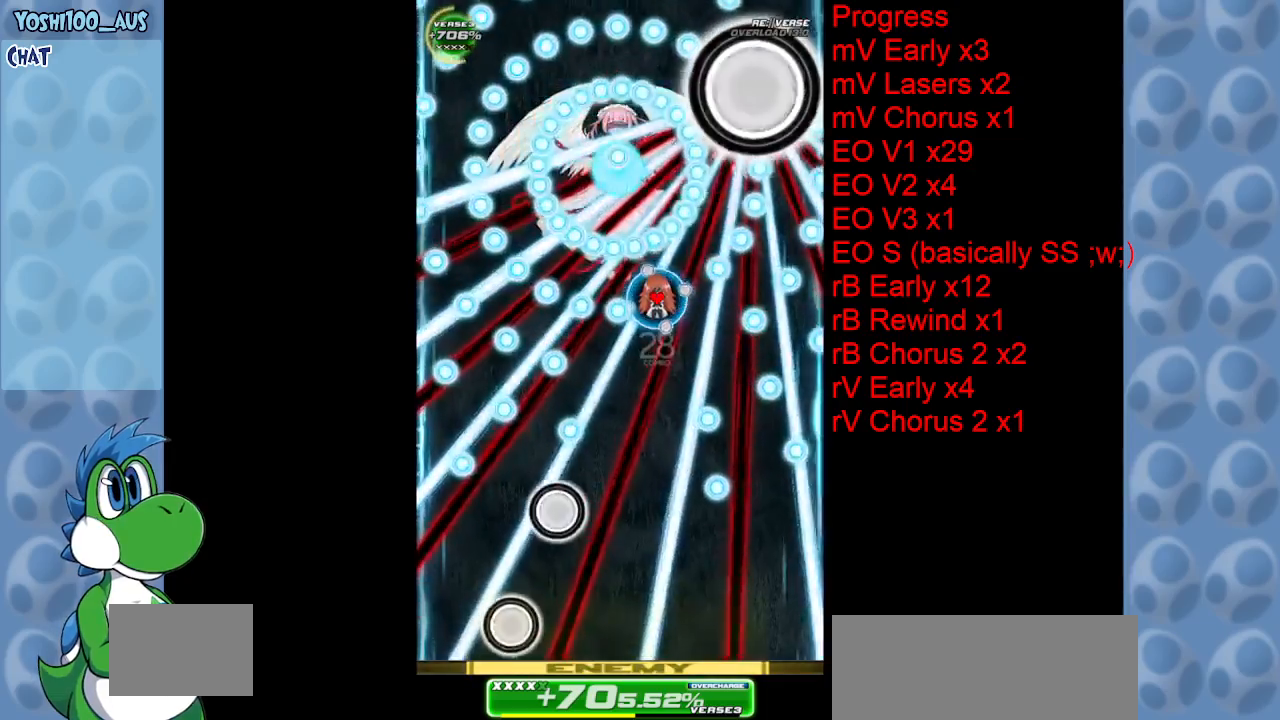
{"keys": [], "events": [[67, "x", "up"], [300, "x", "down"], [450, "x", "up"]]}
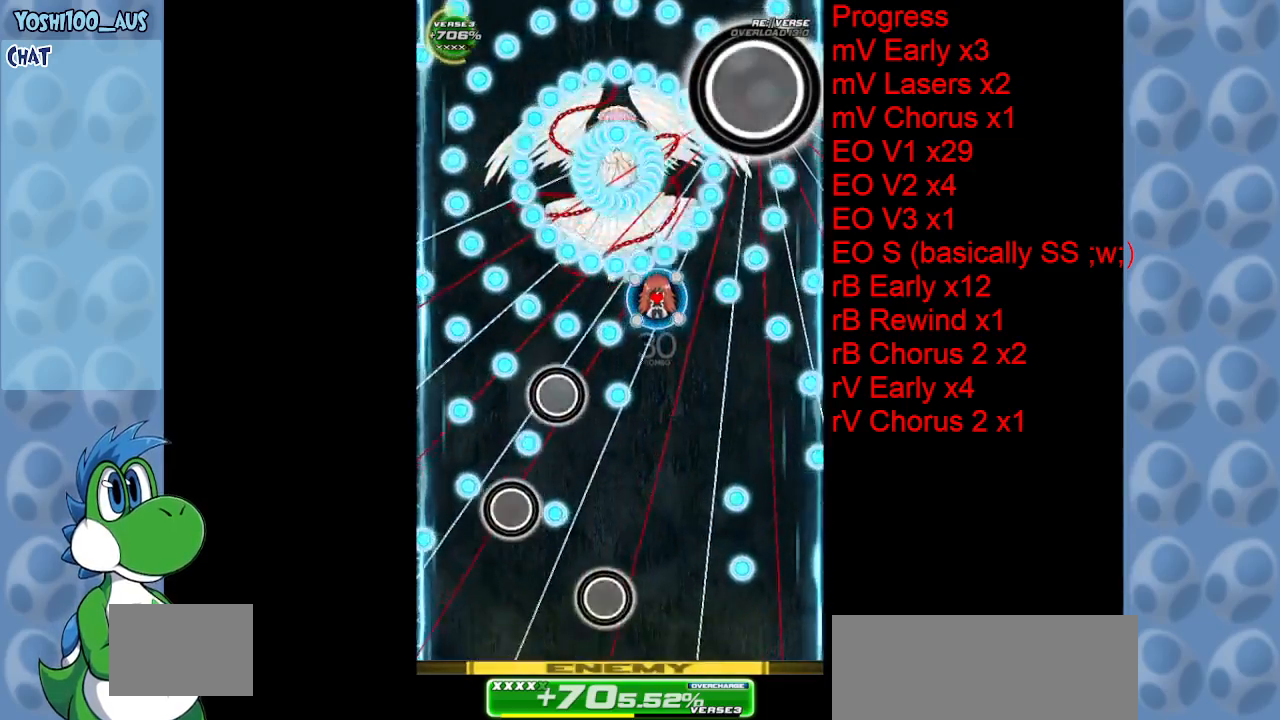
{"keys": [], "events": [[133, "x", "down"], [183, "right", "down"], [233, "right", "up"], [267, "x", "up"]]}
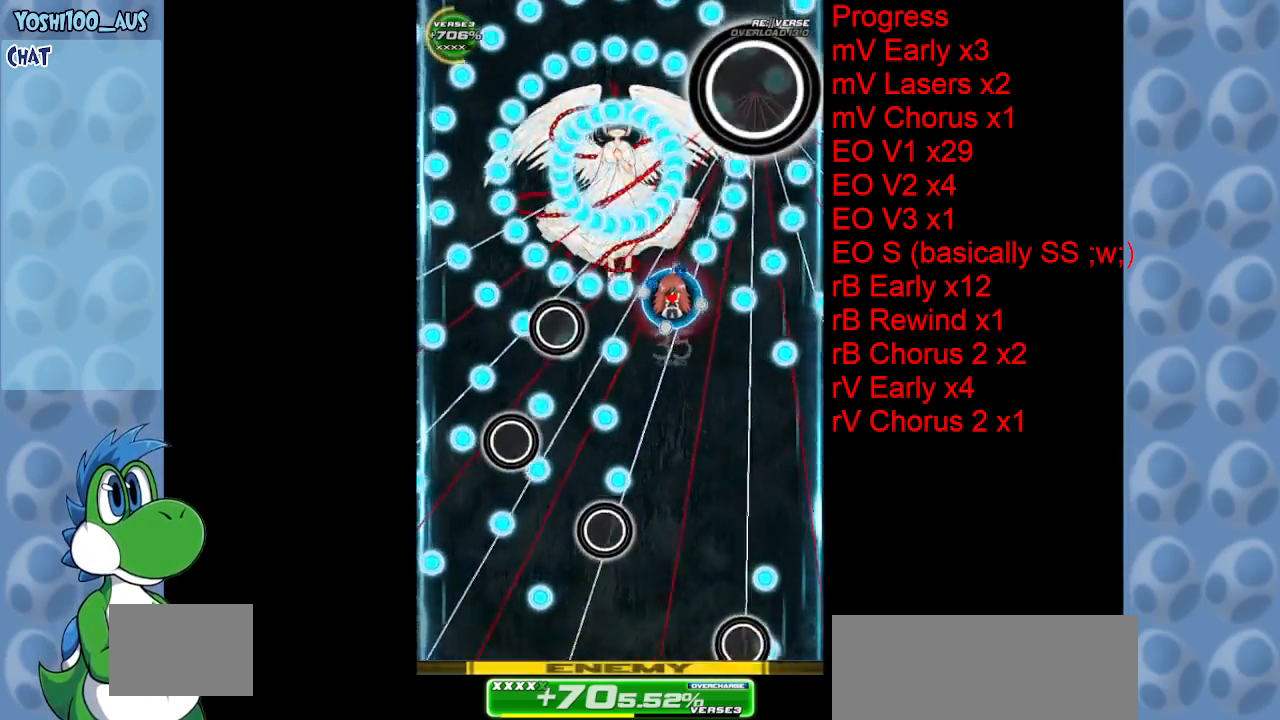
{"keys": ["down", "x"], "events": [[50, "down", "down"], [50, "x", "down"], [200, "down", "up"], [200, "x", "up"], [383, "down", "down"], [433, "x", "down"]]}
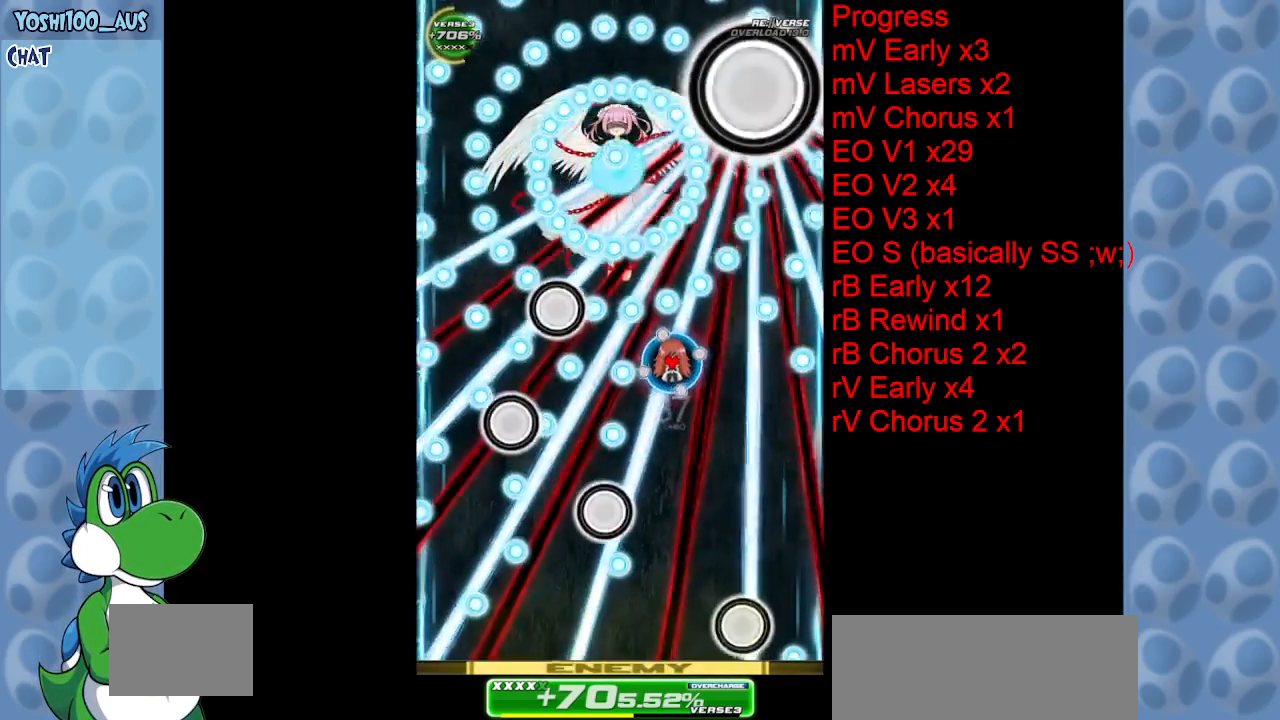
{"keys": ["down"], "events": [[67, "x", "up"], [300, "x", "down"], [433, "x", "up"]]}
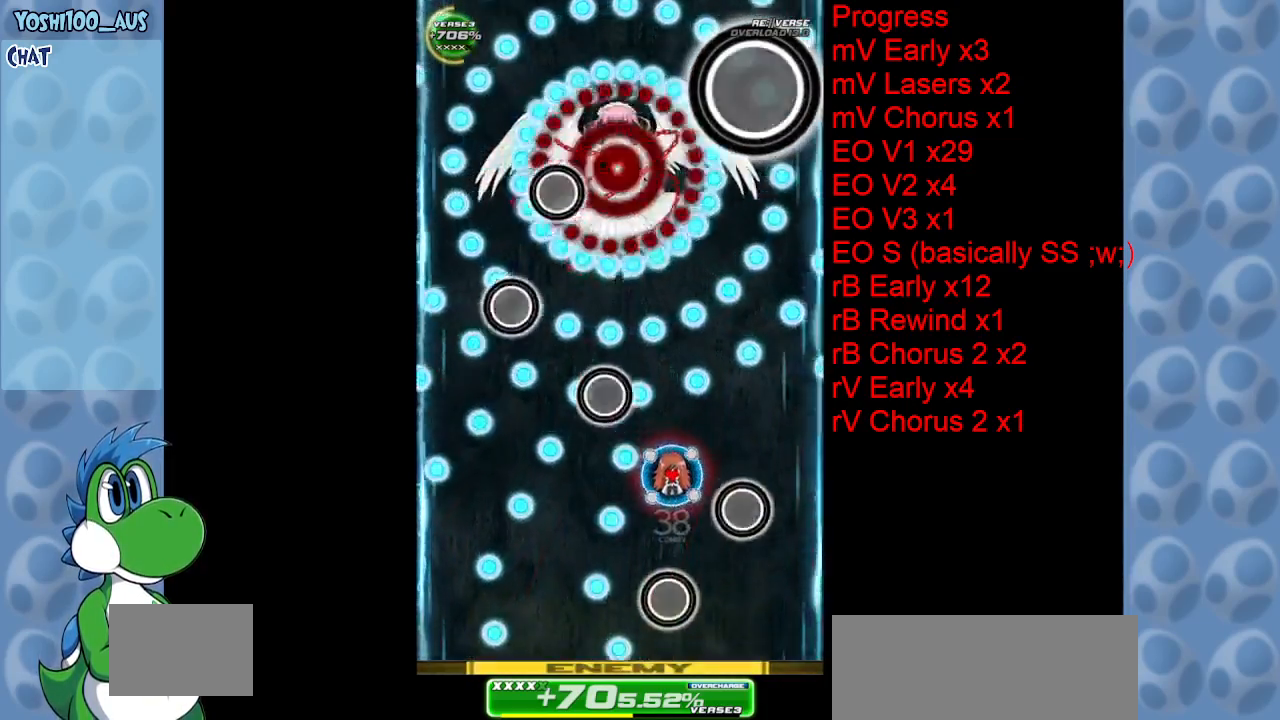
{"keys": ["down", "right"], "events": [[33, "down", "up"], [83, "right", "down"], [117, "x", "down"], [217, "down", "down"], [267, "x", "up"]]}
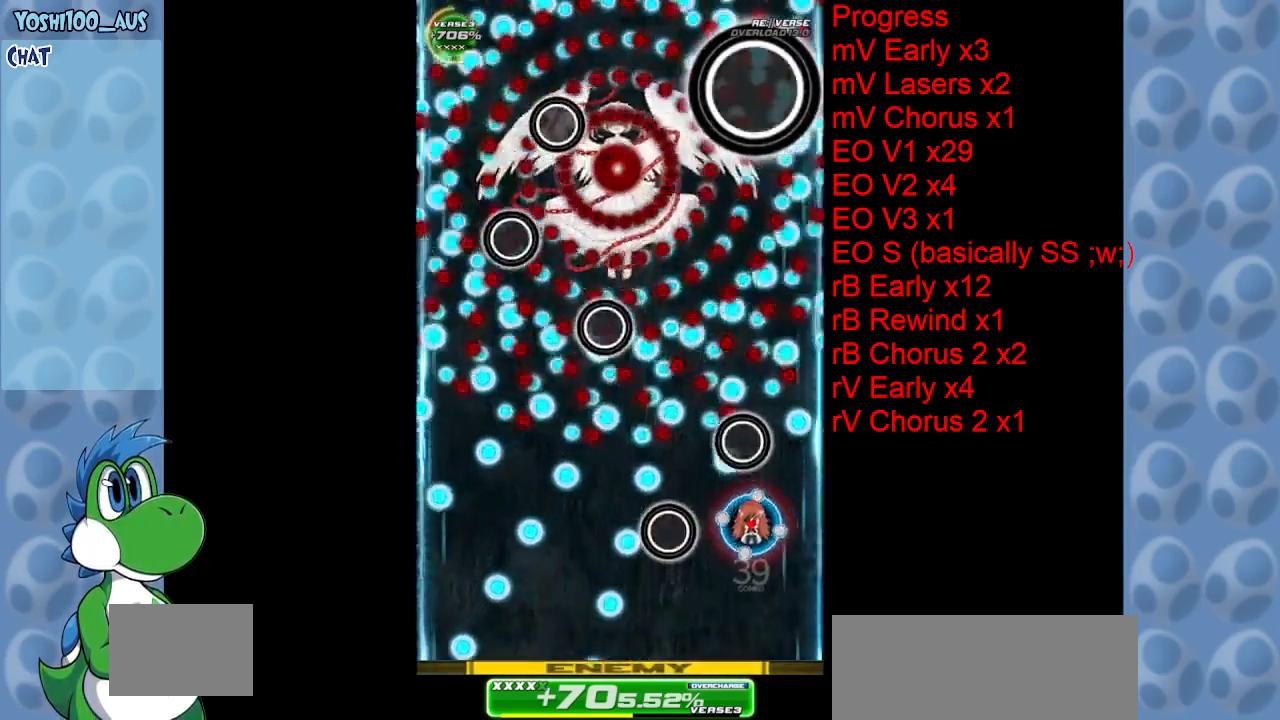
{"keys": ["c", "left", "up"], "events": [[50, "right", "up"], [50, "x", "down"], [200, "x", "up"], [383, "down", "up"], [383, "left", "down"], [417, "c", "down"], [467, "up", "down"]]}
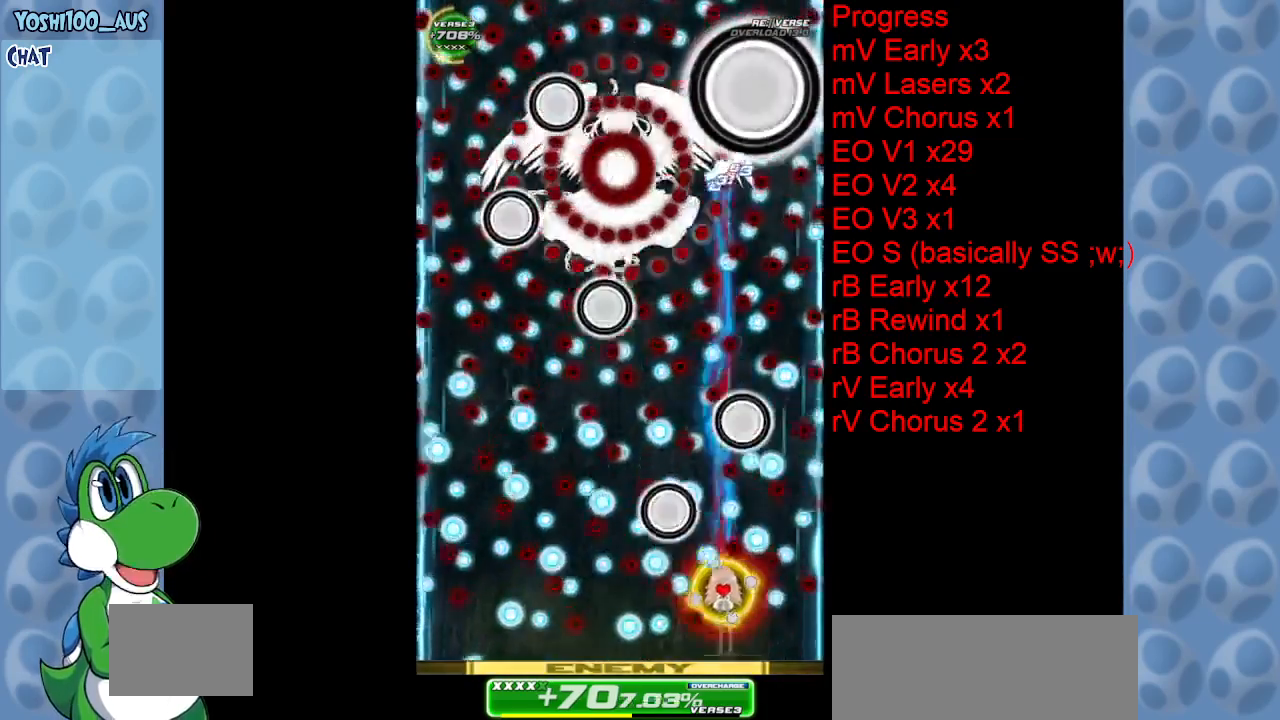
{"keys": ["left", "up"], "events": [[67, "c", "up"], [250, "up", "up"], [350, "z", "down"], [483, "up", "down"], [483, "z", "up"]]}
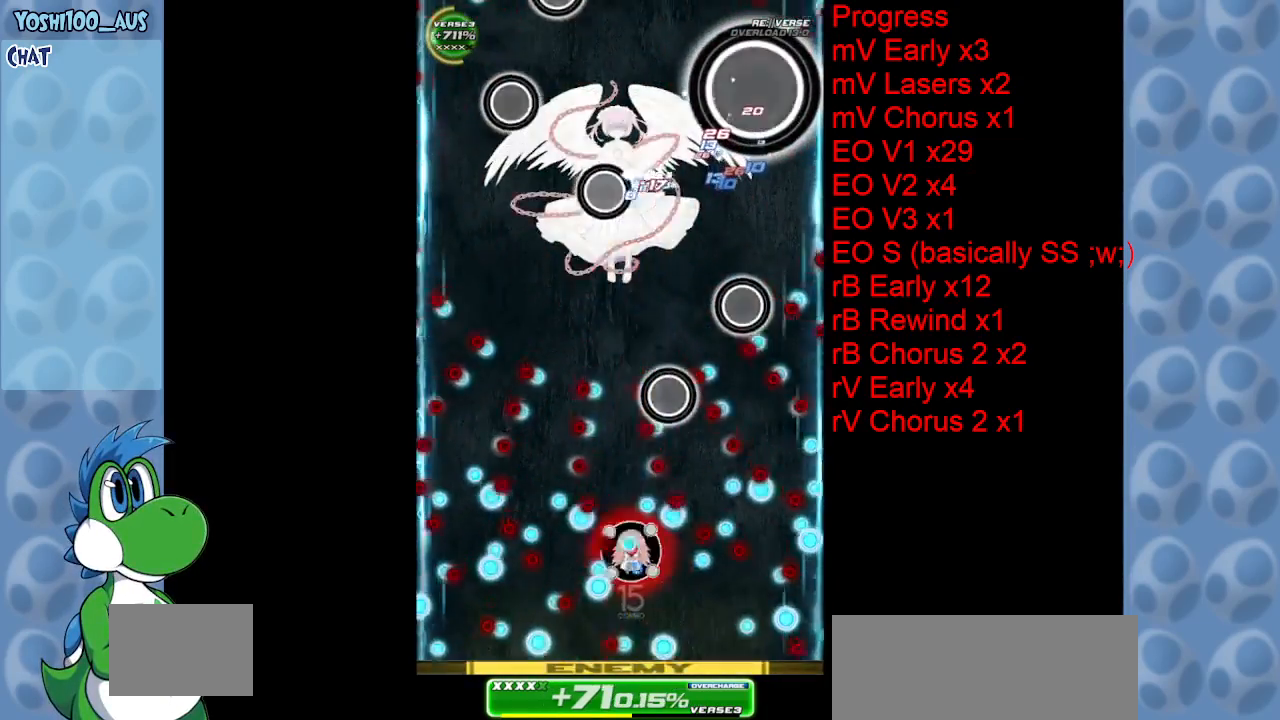
{"keys": [], "events": [[167, "left", "up"], [167, "z", "down"], [217, "up", "up"], [317, "z", "up"]]}
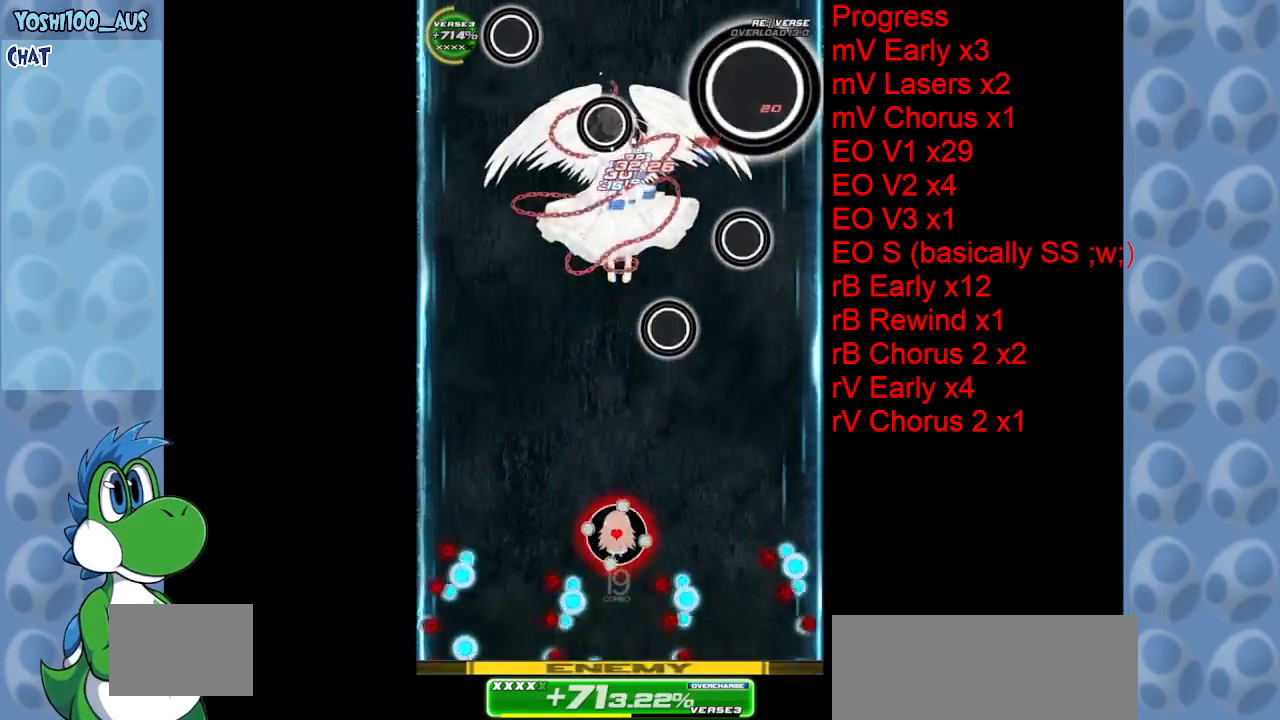
{"keys": ["z"], "events": [[50, "z", "down"], [183, "z", "up"], [433, "z", "down"]]}
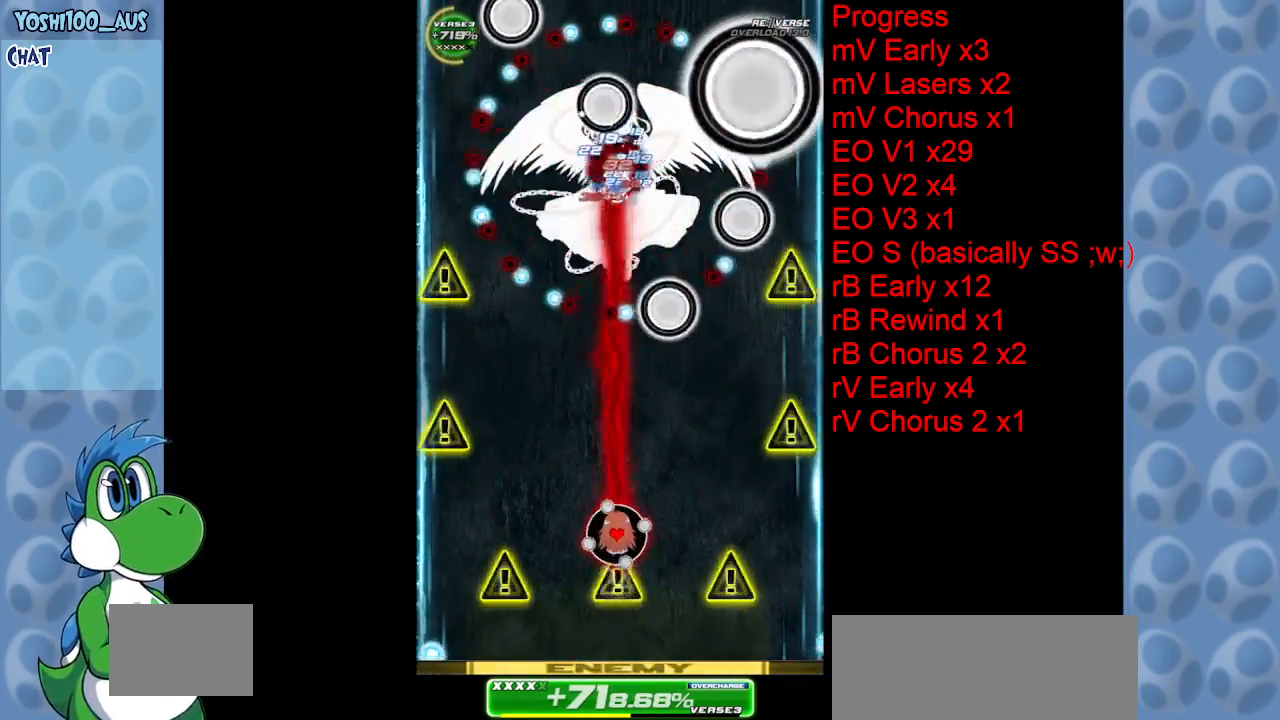
{"keys": ["right"], "events": [[17, "z", "up"], [300, "z", "down"], [350, "down", "down"], [433, "down", "up"], [433, "z", "up"], [483, "right", "down"]]}
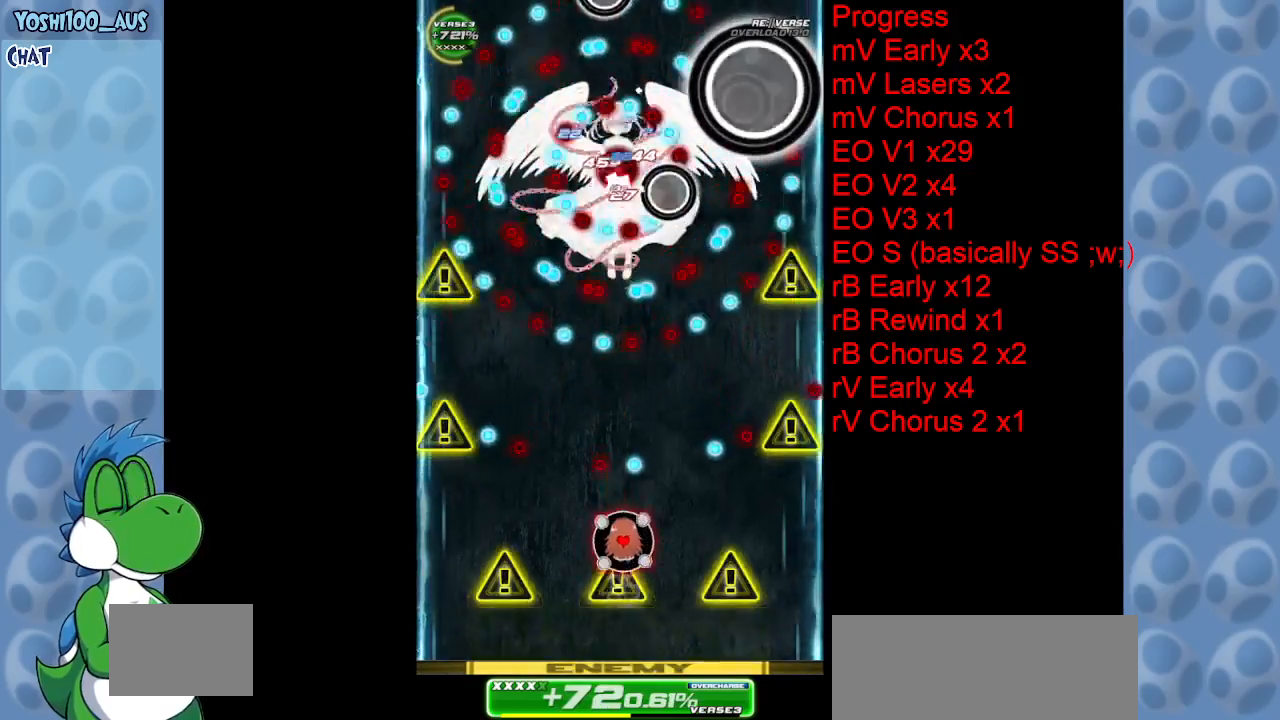
{"keys": ["down", "left"], "events": [[33, "right", "up"], [133, "up", "down"], [133, "x", "down"], [317, "x", "up"], [417, "left", "down"], [417, "up", "up"], [500, "down", "down"]]}
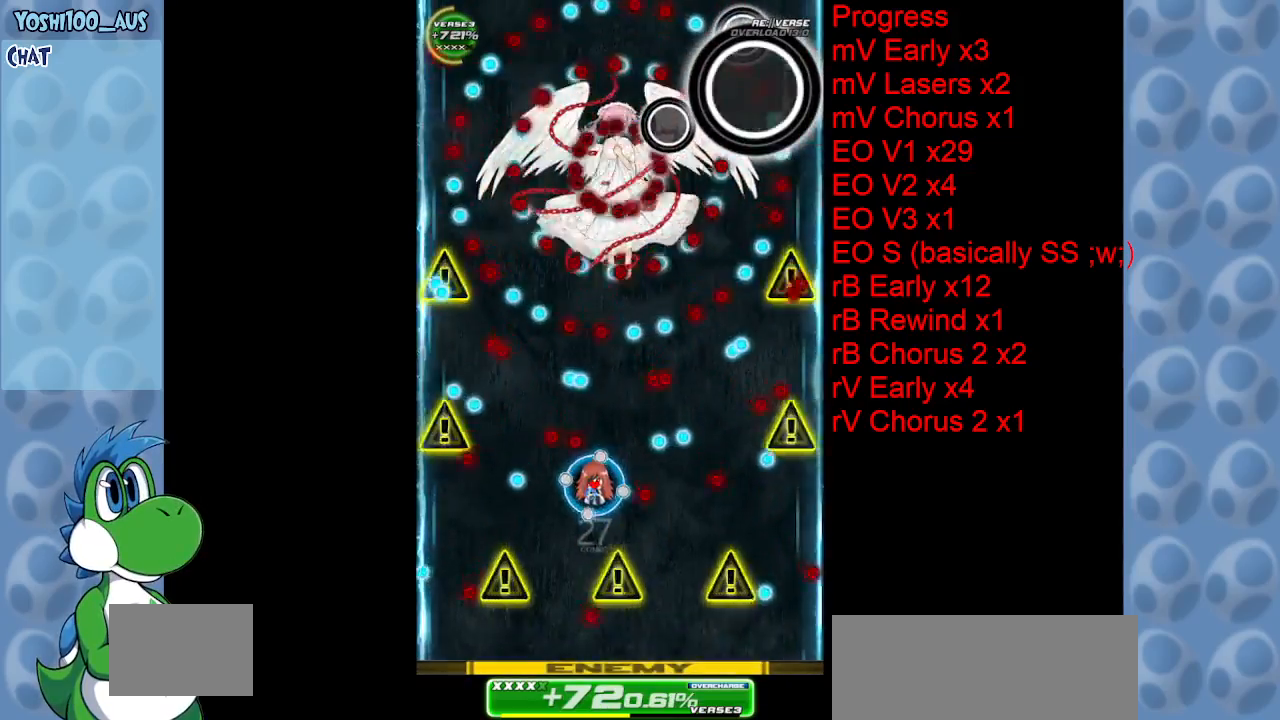
{"keys": ["down", "z"], "events": [[50, "left", "up"], [50, "z", "down"], [150, "right", "down"], [183, "right", "up"], [183, "z", "up"], [417, "right", "down"], [417, "z", "down"], [467, "right", "up"]]}
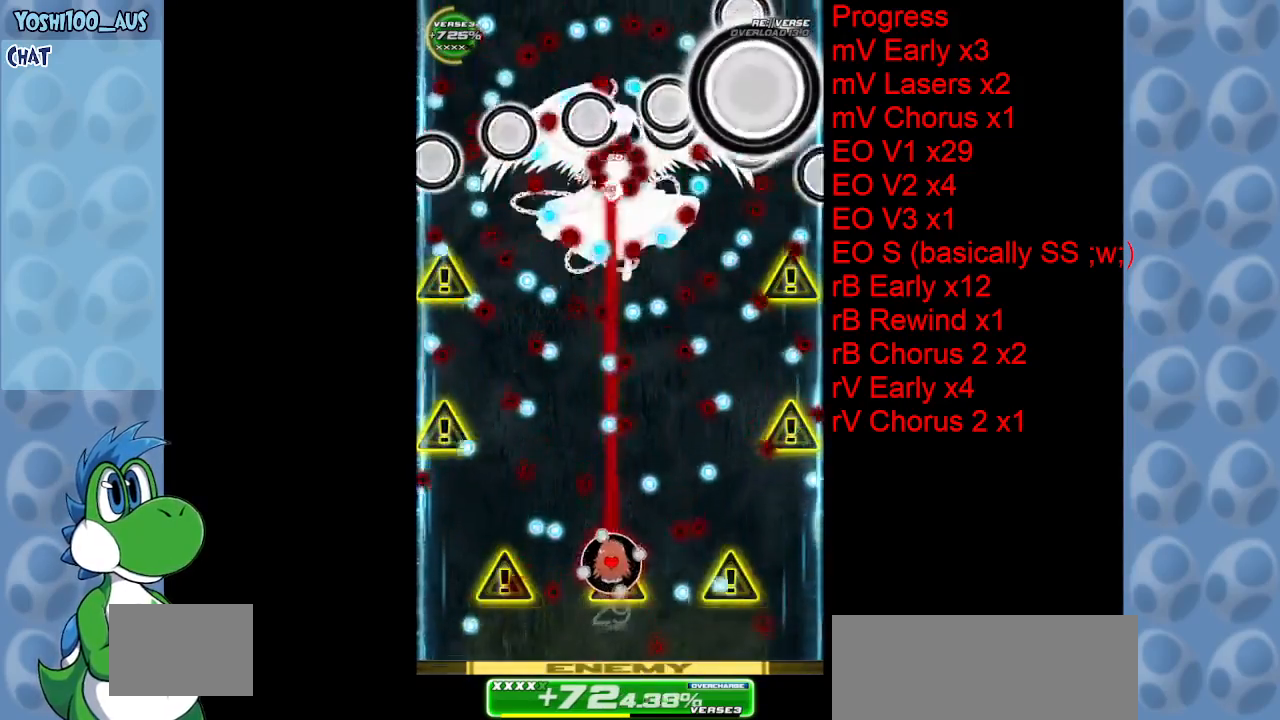
{"keys": ["up"], "events": [[17, "down", "up"], [67, "z", "up"], [250, "left", "down"], [250, "up", "down"], [300, "left", "up"], [300, "x", "down"], [450, "x", "up"]]}
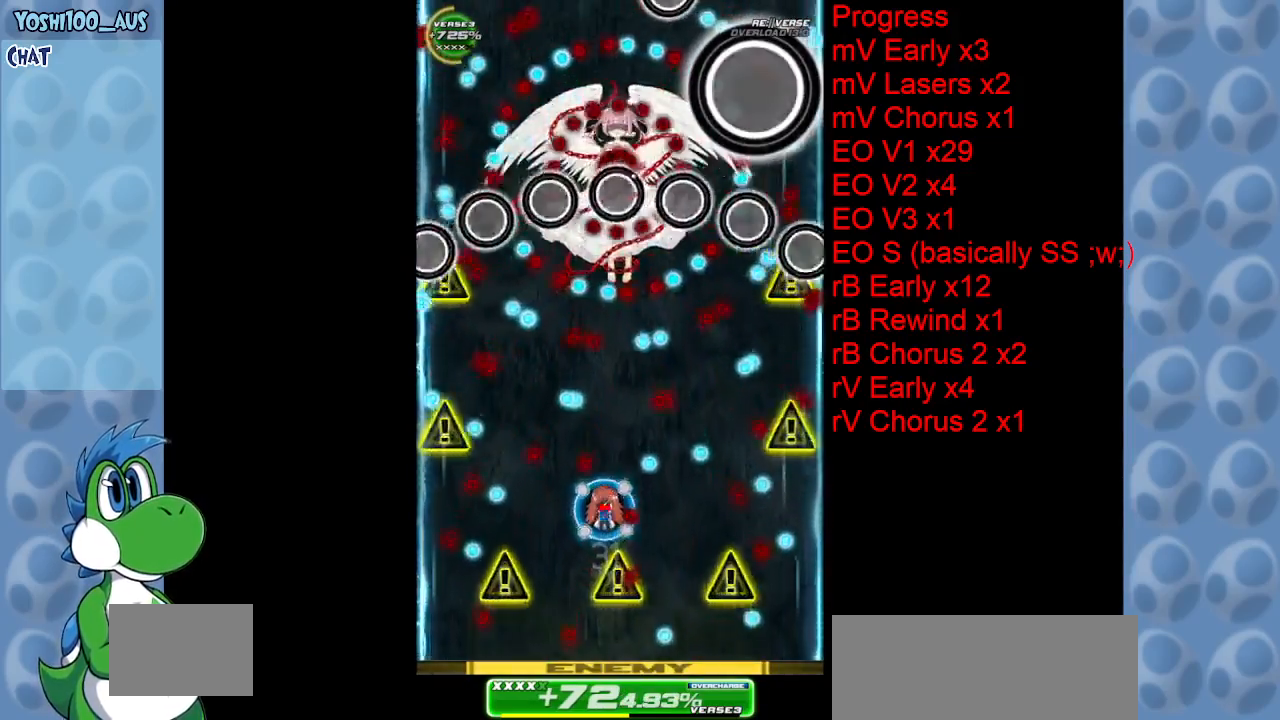
{"keys": [], "events": [[33, "up", "up"], [183, "z", "down"], [283, "down", "down"], [283, "right", "down"], [317, "right", "up"], [317, "z", "up"], [367, "down", "up"]]}
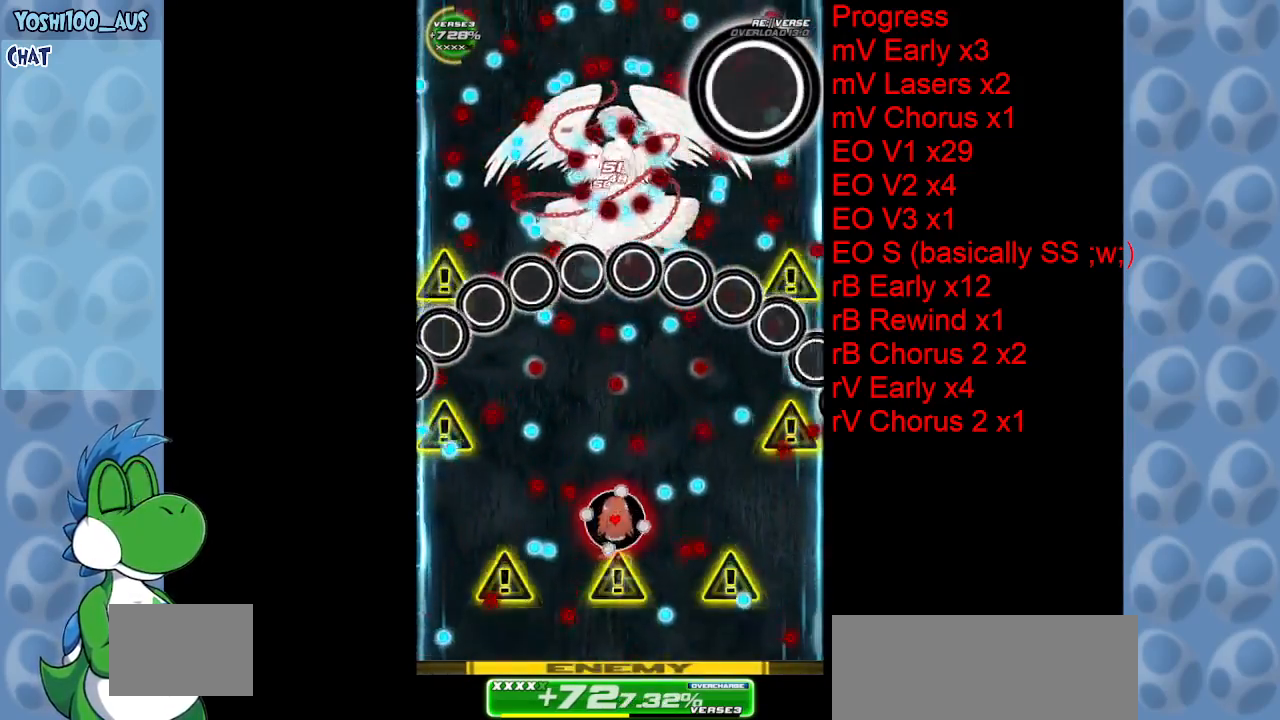
{"keys": ["right", "x"], "events": [[50, "x", "down"], [150, "left", "down"], [200, "x", "up"], [233, "left", "up"], [433, "x", "down"], [467, "right", "down"]]}
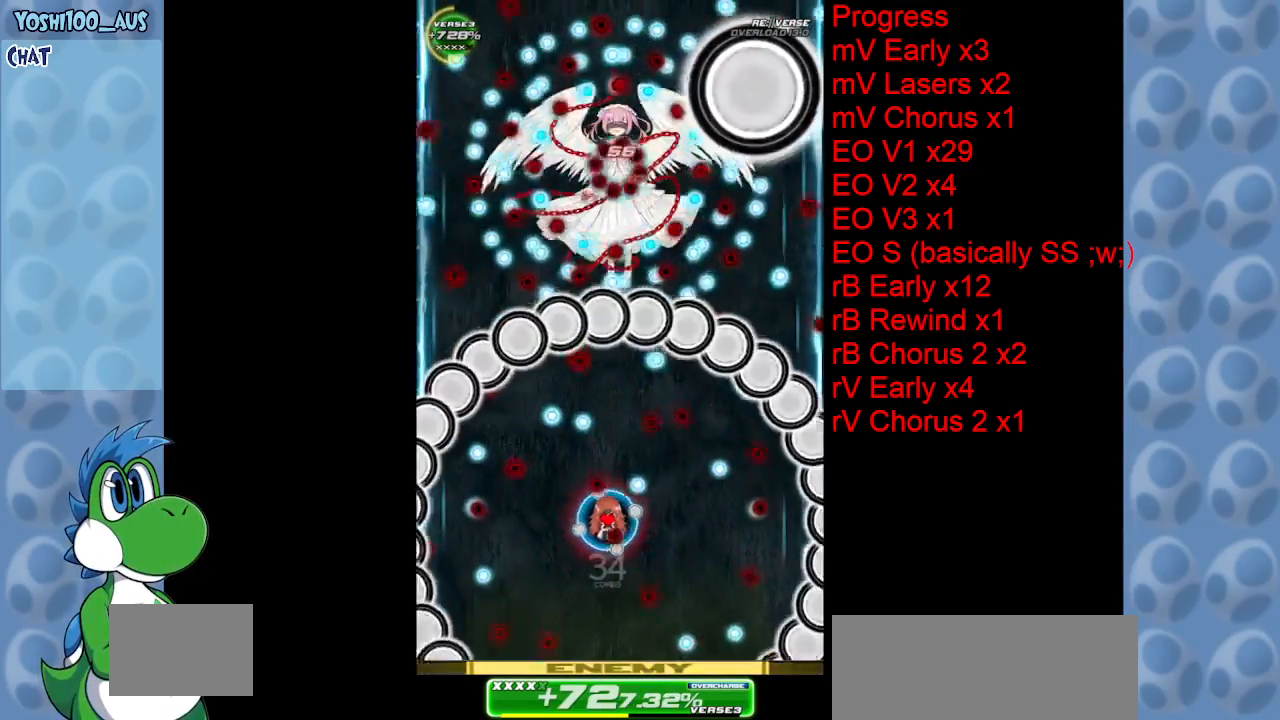
{"keys": [], "events": [[117, "right", "up"], [117, "x", "up"], [350, "left", "down"], [350, "x", "down"], [400, "left", "up"], [433, "x", "up"]]}
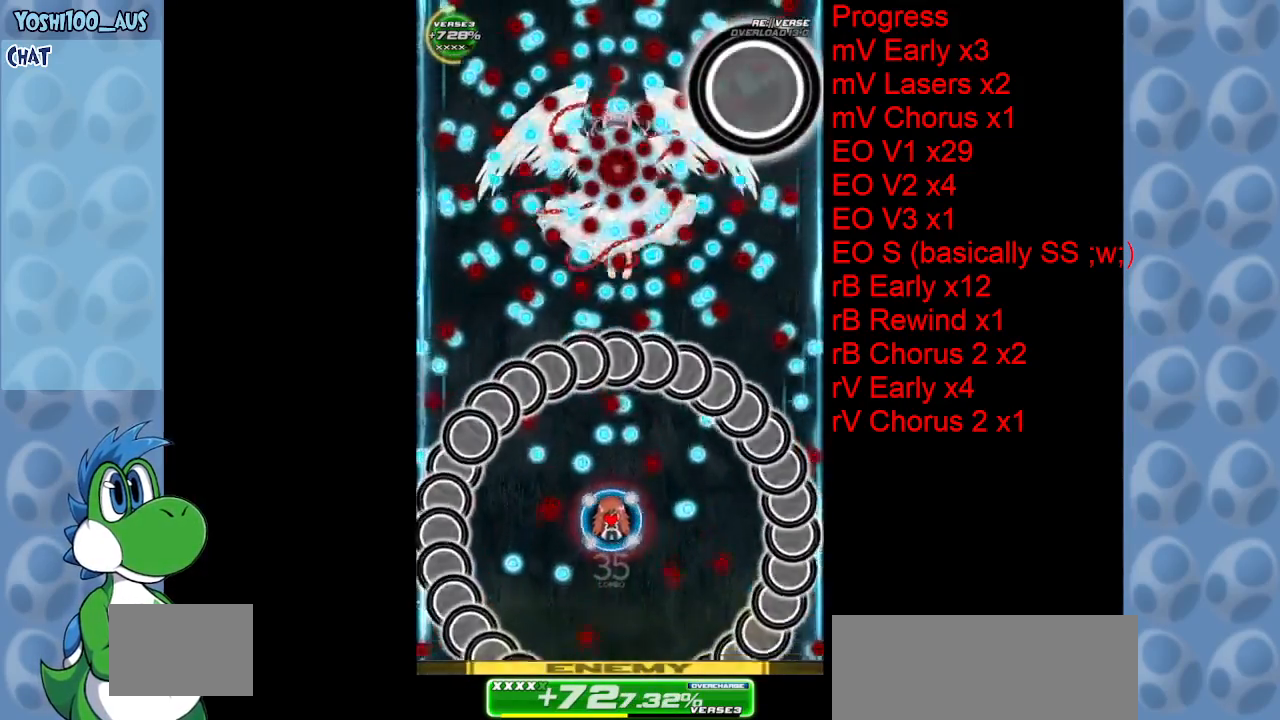
{"keys": ["right"], "events": [[167, "c", "down"], [217, "right", "down"], [217, "up", "down"], [317, "c", "up"], [500, "up", "up"]]}
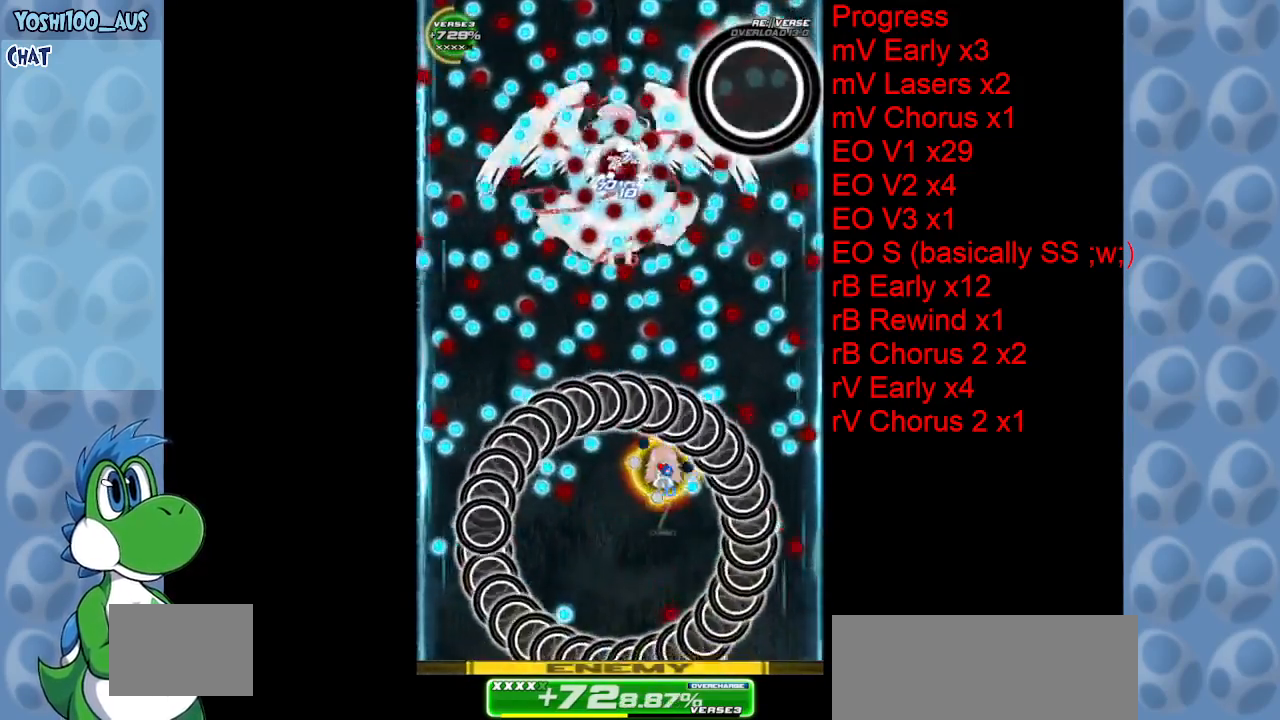
{"keys": ["right", "z"], "events": [[50, "z", "down"], [250, "z", "up"], [283, "right", "up"], [417, "right", "down"], [417, "z", "down"]]}
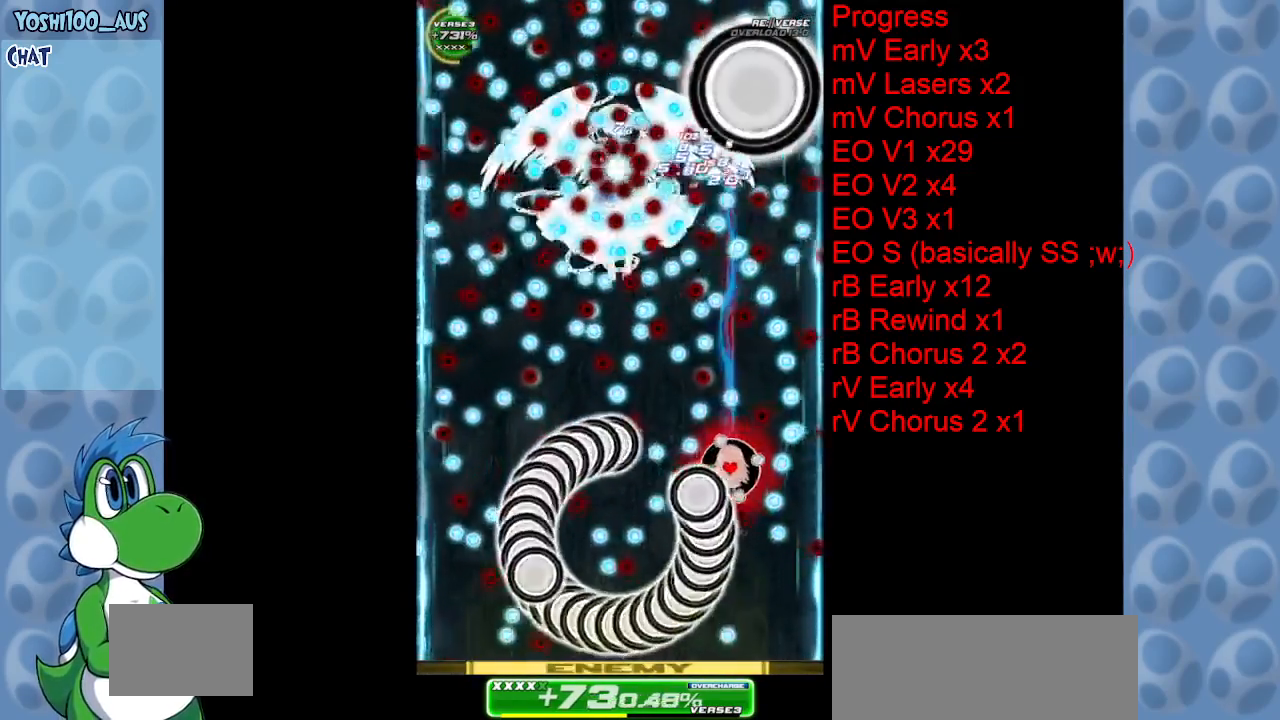
{"keys": [], "events": [[67, "z", "up"], [117, "down", "down"], [117, "right", "up"], [250, "x", "down"], [400, "down", "up"], [400, "x", "up"]]}
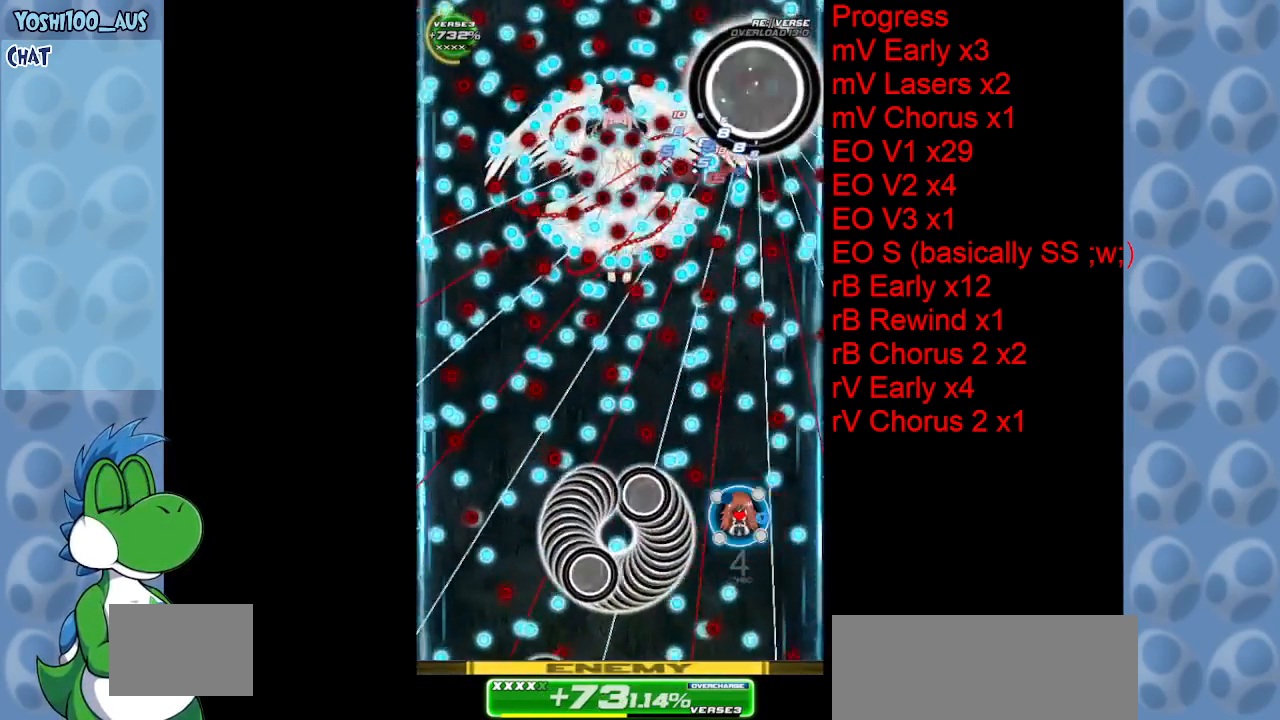
{"keys": ["x"], "events": [[183, "z", "down"], [317, "z", "up"], [500, "x", "down"]]}
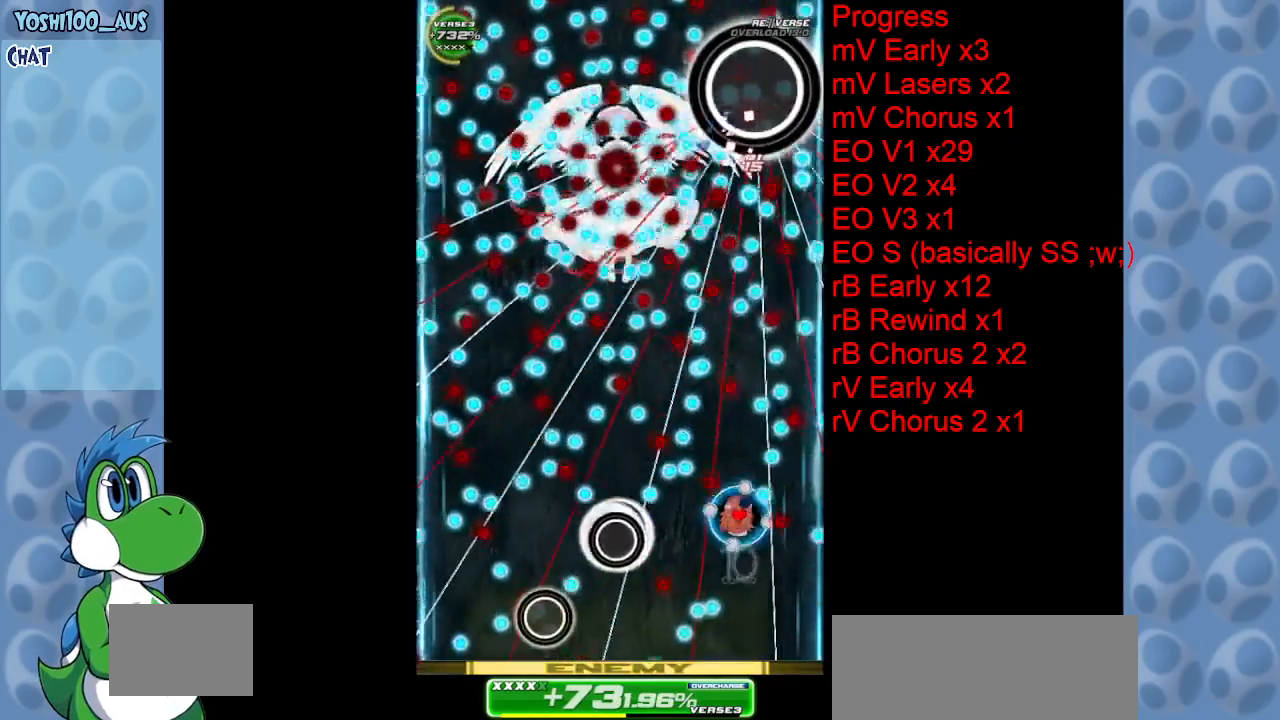
{"keys": ["left", "x"], "events": [[133, "x", "up"], [433, "x", "down"], [483, "left", "down"]]}
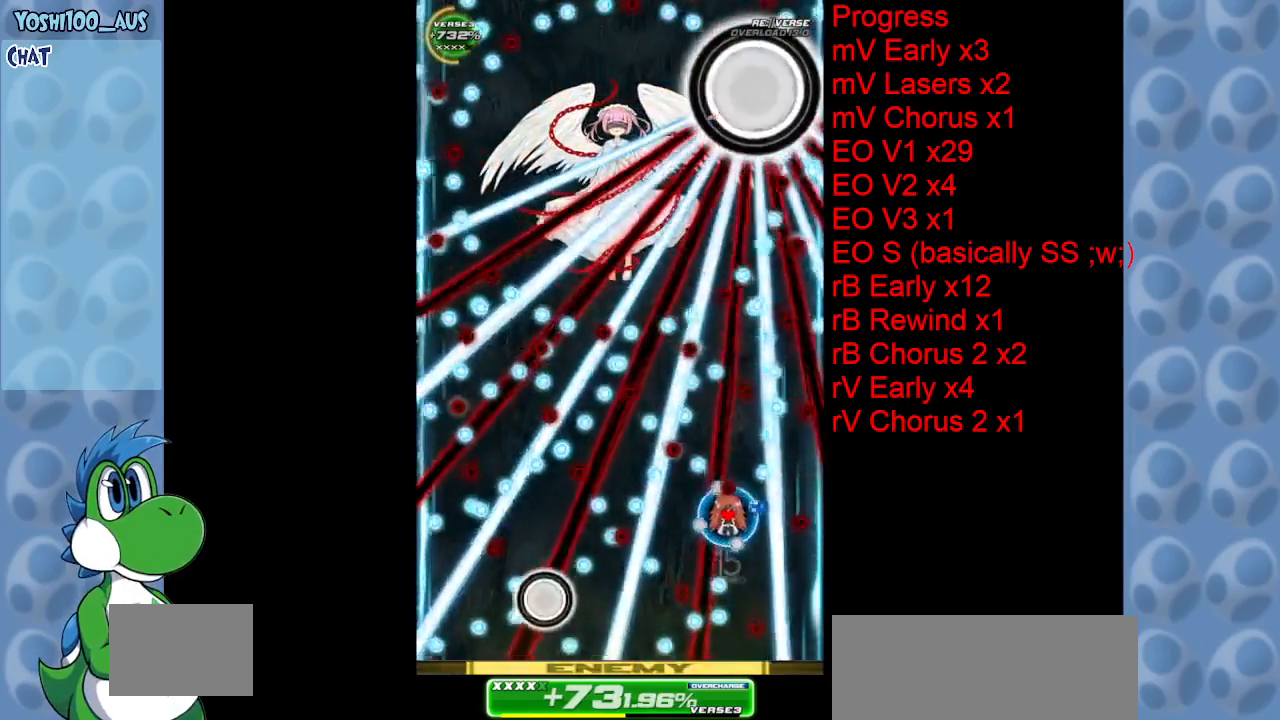
{"keys": ["left", "up"], "events": [[17, "x", "up"], [67, "left", "up"], [267, "x", "down"], [400, "x", "up"], [433, "left", "down"], [483, "up", "down"]]}
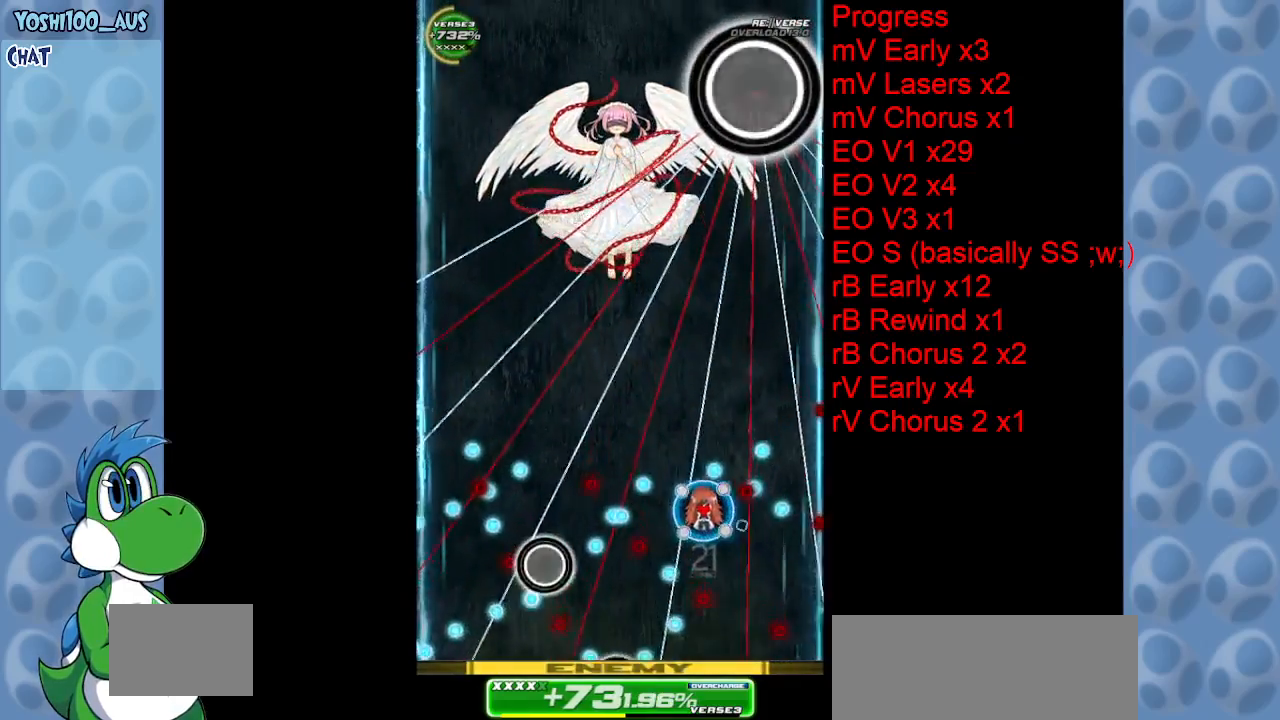
{"keys": ["right", "z"], "events": [[183, "left", "up"], [183, "z", "down"], [267, "up", "up"], [317, "z", "up"], [450, "right", "down"], [500, "z", "down"]]}
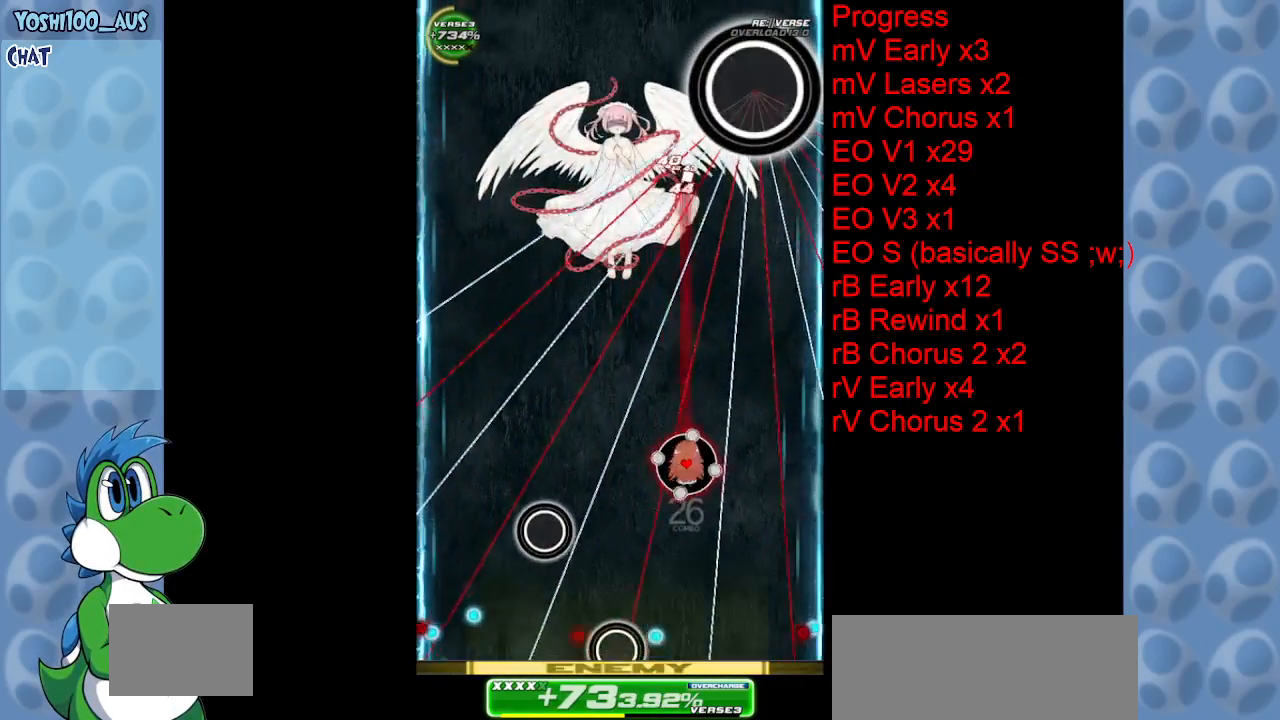
{"keys": ["z"], "events": [[100, "right", "up"], [150, "z", "up"], [383, "z", "down"]]}
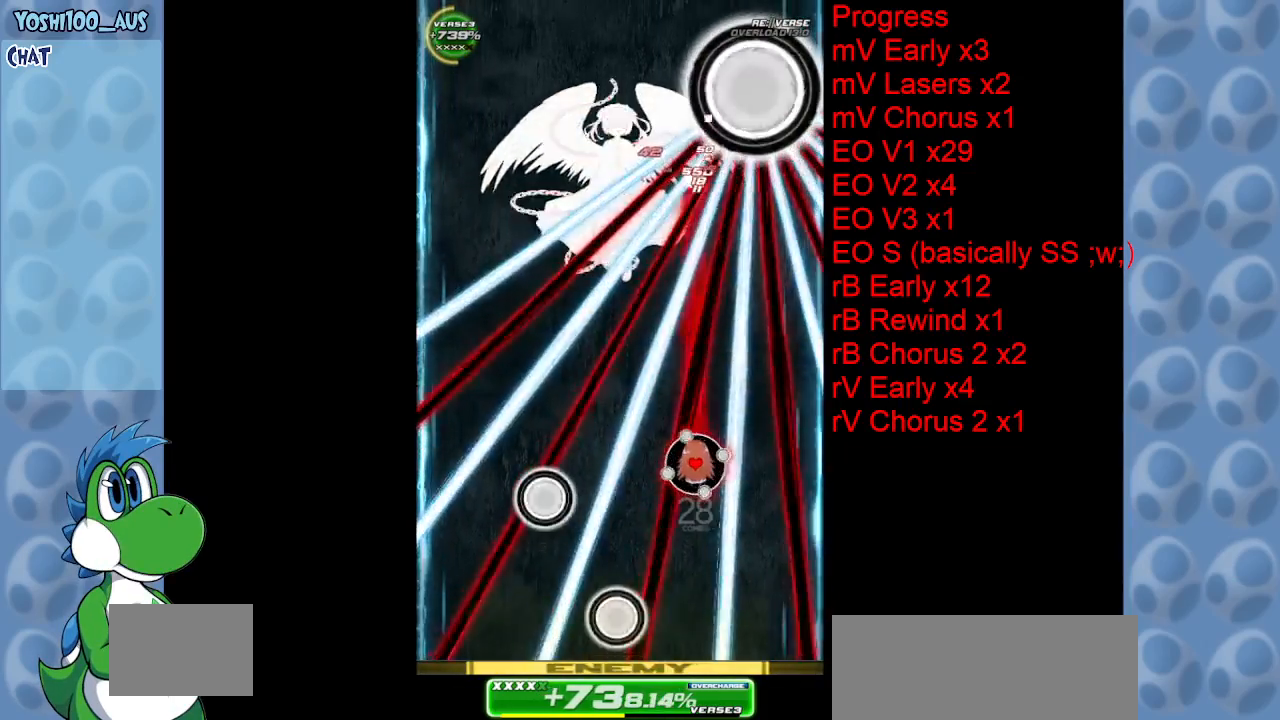
{"keys": [], "events": [[17, "z", "up"], [250, "up", "down"], [250, "z", "down"], [400, "z", "up"], [500, "up", "up"]]}
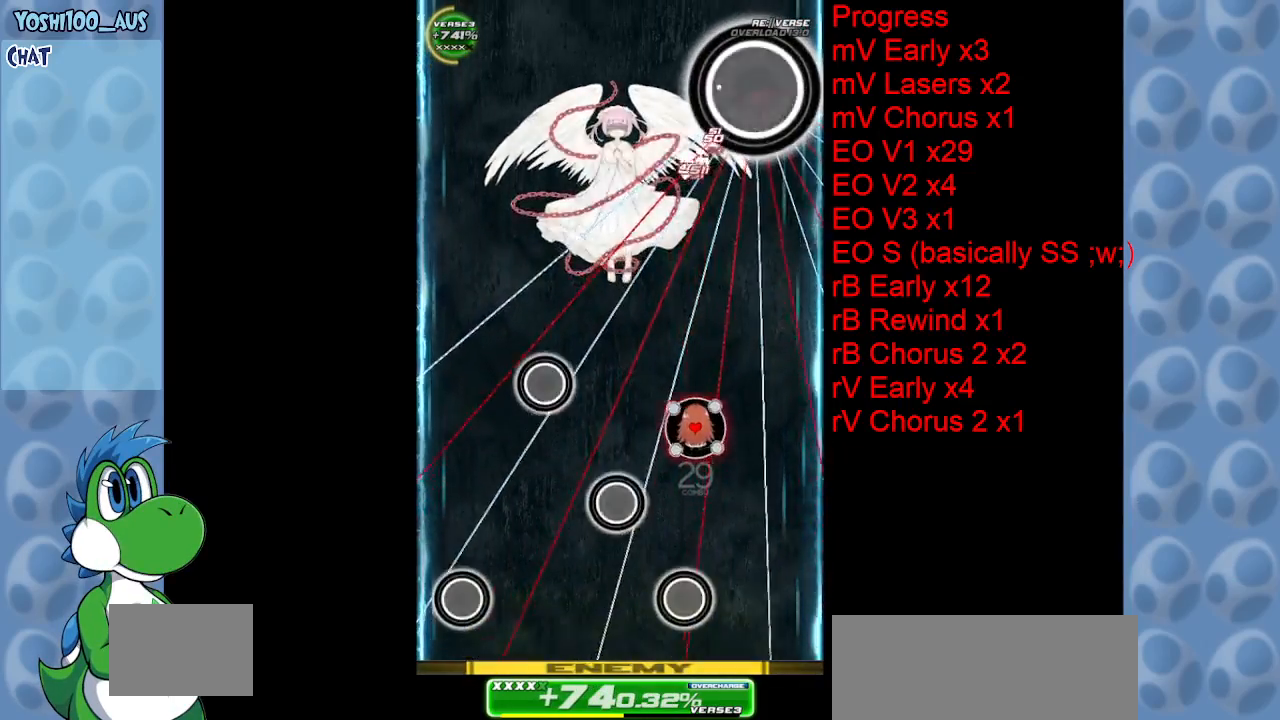
{"keys": [], "events": [[83, "up", "down"], [183, "x", "down"], [283, "x", "up"], [317, "up", "up"]]}
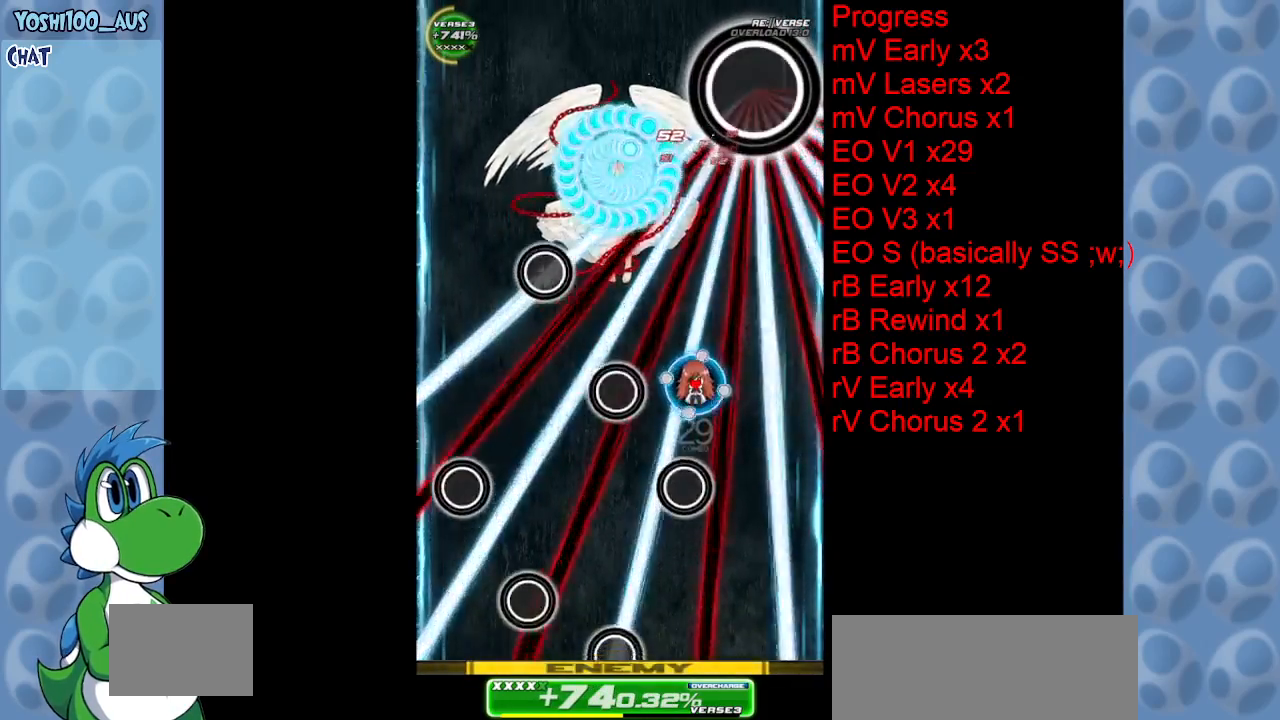
{"keys": ["down", "x"], "events": [[50, "left", "down"], [50, "x", "down"], [150, "x", "up"], [200, "left", "up"], [333, "left", "down"], [383, "x", "down"], [433, "down", "down"], [467, "left", "up"]]}
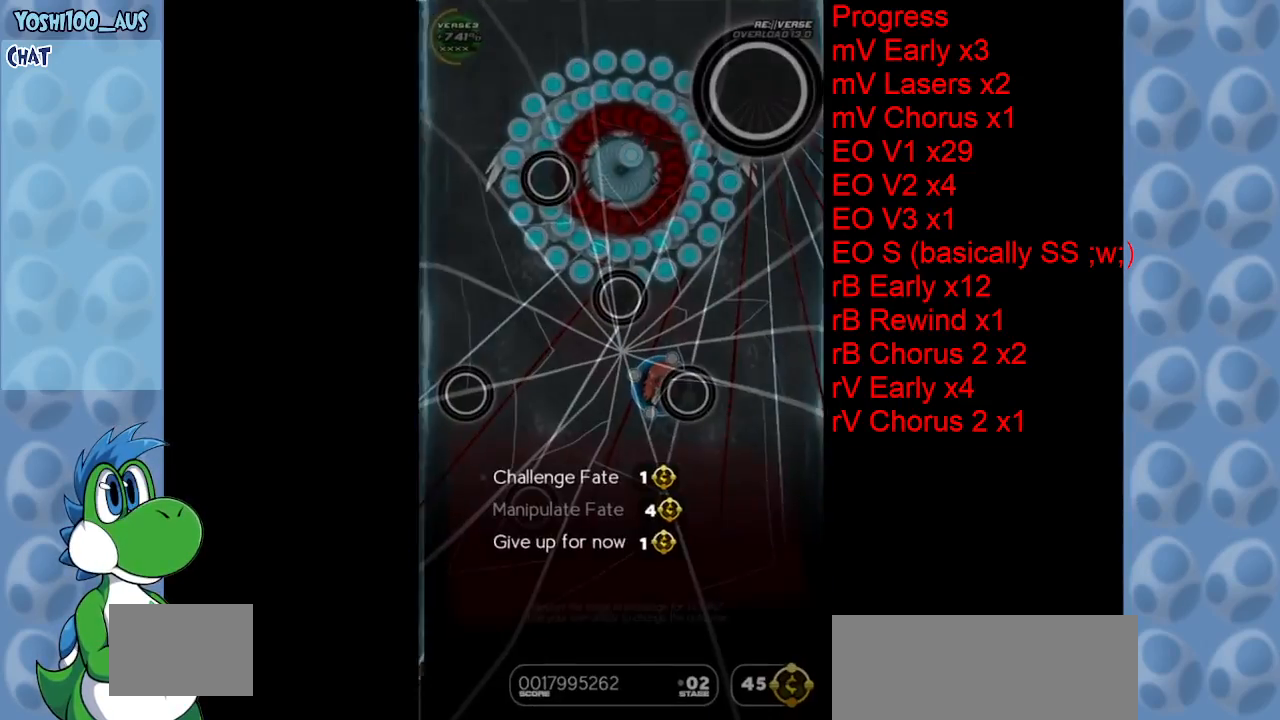
{"keys": [], "events": [[17, "down", "up"], [17, "right", "down"], [17, "x", "up"], [117, "right", "up"]]}